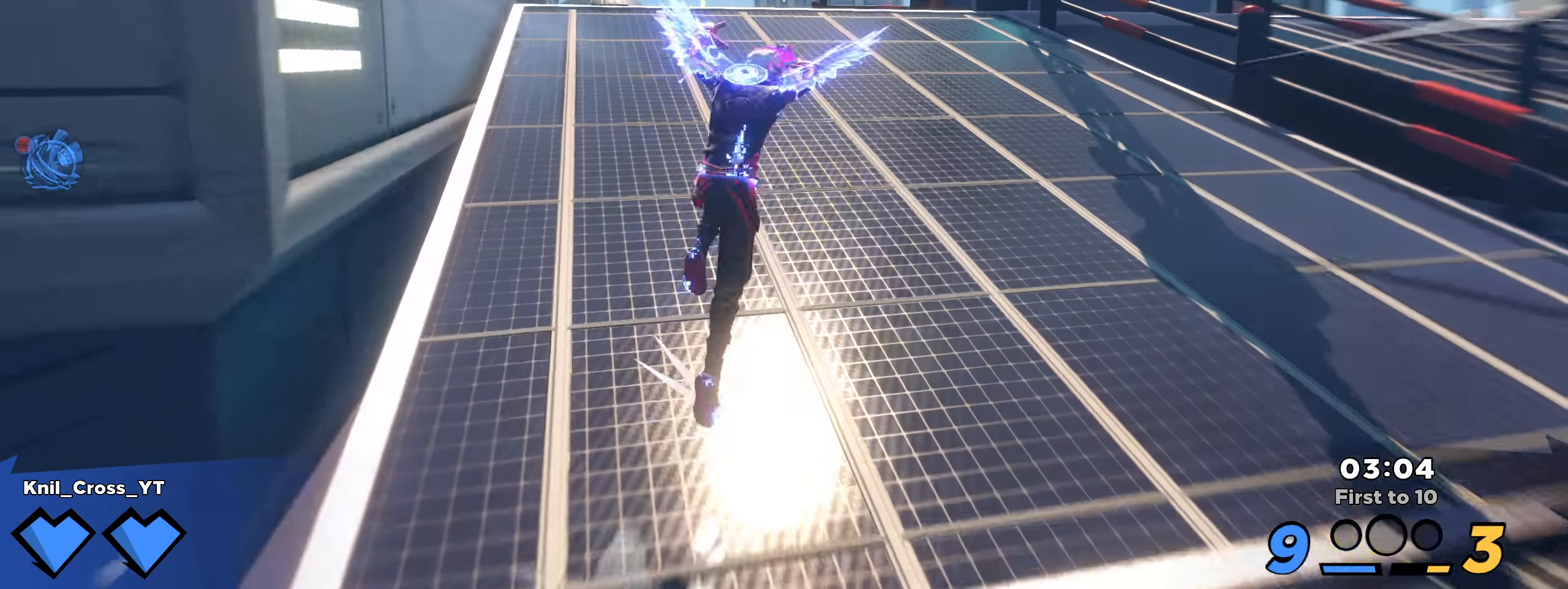
Gameplay with keyboard and mouse; each line is a JSON object with the keys and mouse buttons held at the frame after it. "events" lists presses ("down") and releases ("up") of "a", "alt", "ctrl", "d", "e", "f", "q", "r", "s", "shift", "space", "w", "mouse_left", "mouse_wheel", "mouse_right", "mouse_mb4" and "mouse_mb5" between this image and that frame as [ms after this image, input, new state], when the widget could be followed in between. "mouse_left", "mouse_wheel", "mouse_right", "mouse_mb4", "mouse_mb5" = the "left", "wheel", "right", "mb4", "mb5" buttons of the "mouse" list. No other keys are recorded. "wheel" means that the mouse wheel is clicked or scrolled. Mouse movement is not recorded.
{"keys": ["shift", "w"], "mouse": [], "events": [[42, "q", "up"], [50, "space", "up"]]}
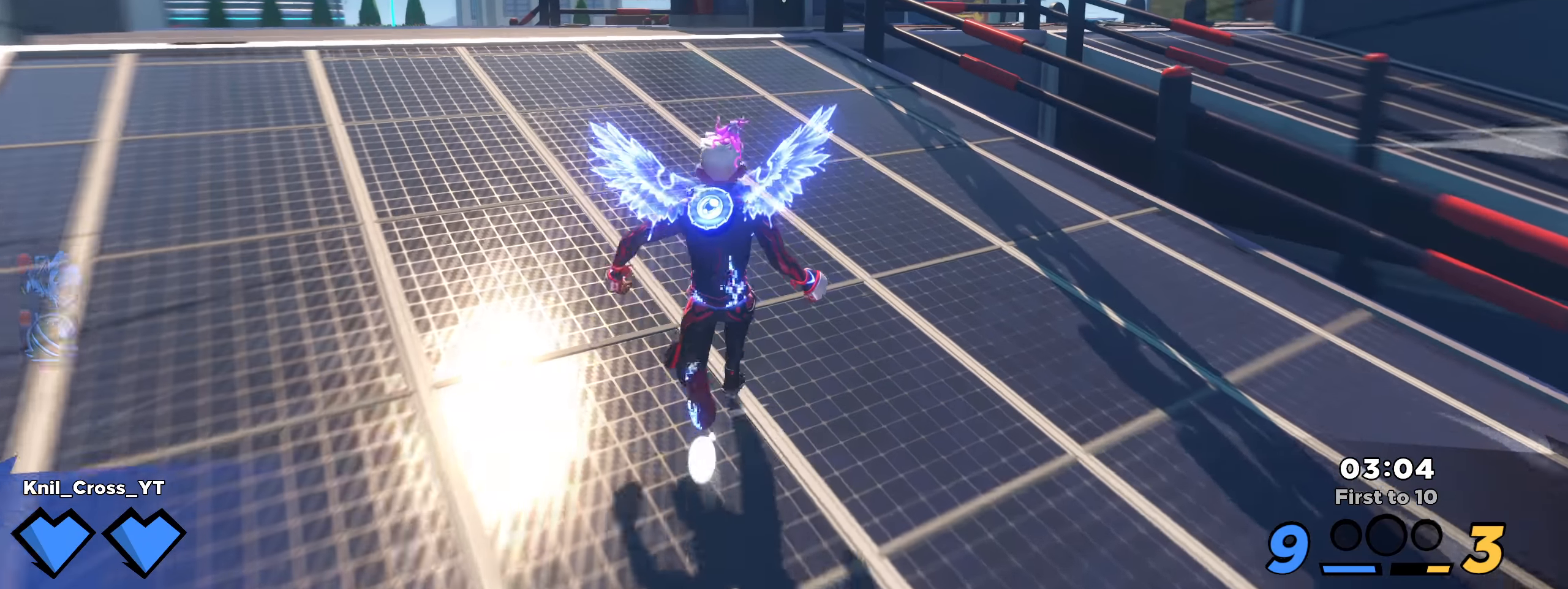
{"keys": ["shift", "w"], "mouse": [], "events": [[9, "space", "down"], [84, "q", "down"], [167, "q", "up"], [167, "space", "up"]]}
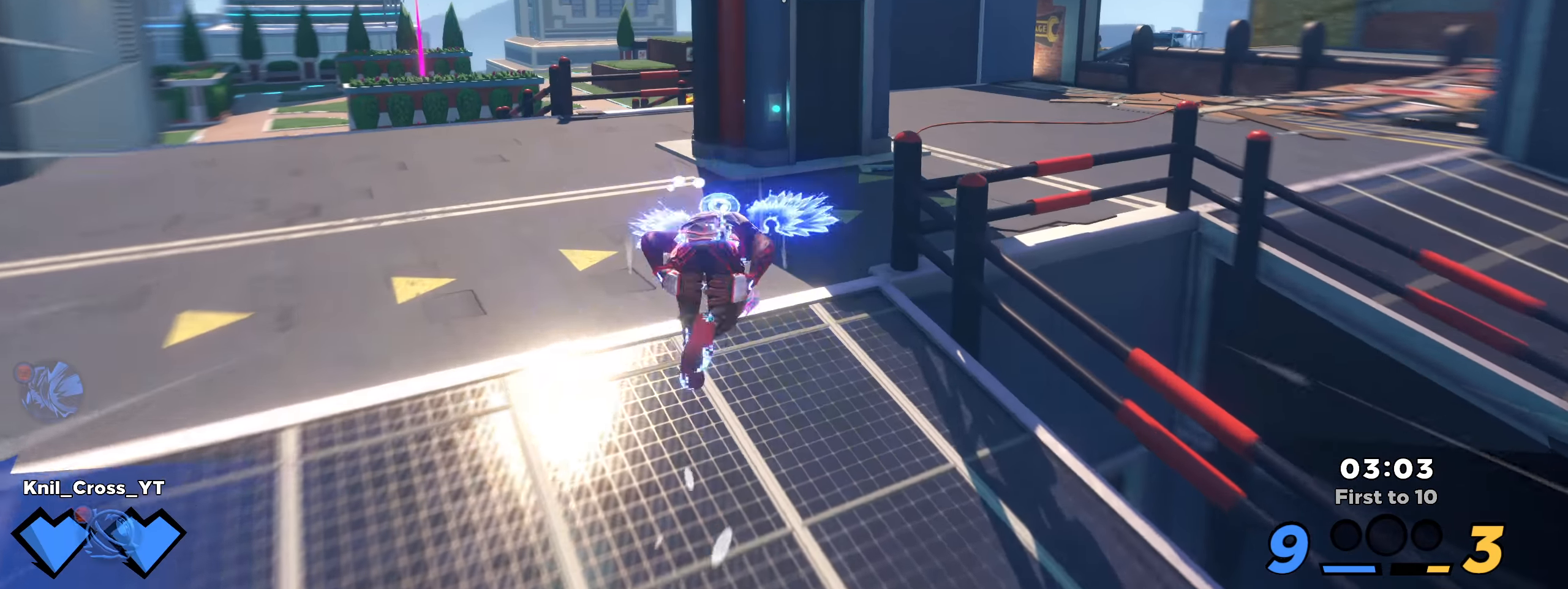
{"keys": ["shift", "w"], "mouse": [], "events": [[217, "a", "down"], [267, "space", "down"], [317, "q", "down"], [325, "a", "up"], [417, "q", "up"], [417, "space", "up"]]}
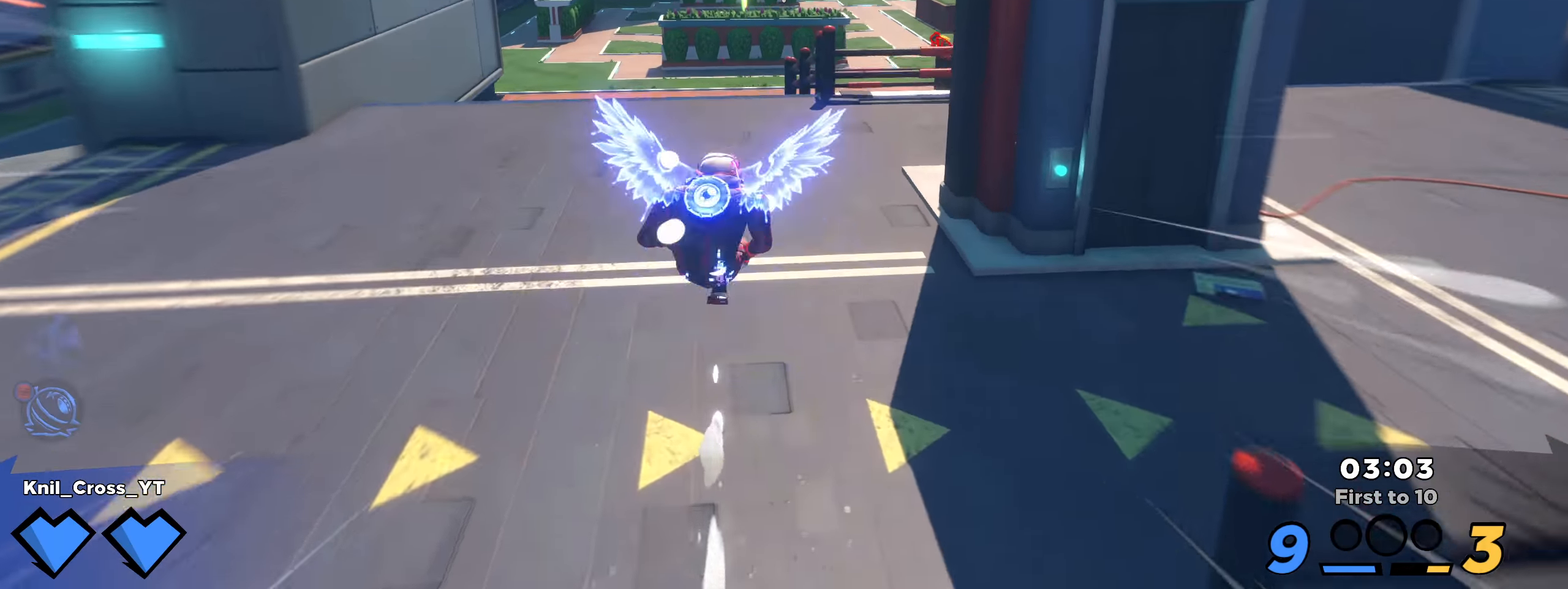
{"keys": ["shift", "w"], "mouse": [], "events": []}
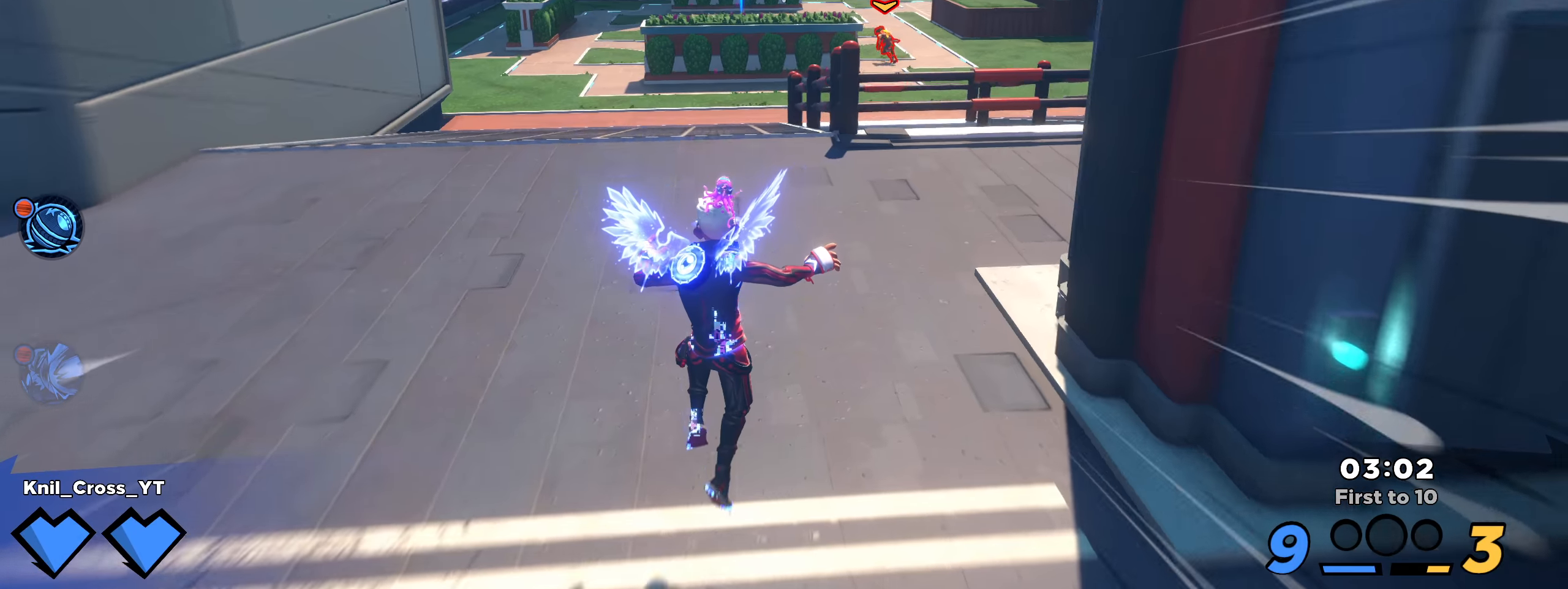
{"keys": ["q", "shift", "w"], "mouse": [], "events": [[366, "q", "down"], [441, "space", "down"], [500, "space", "up"]]}
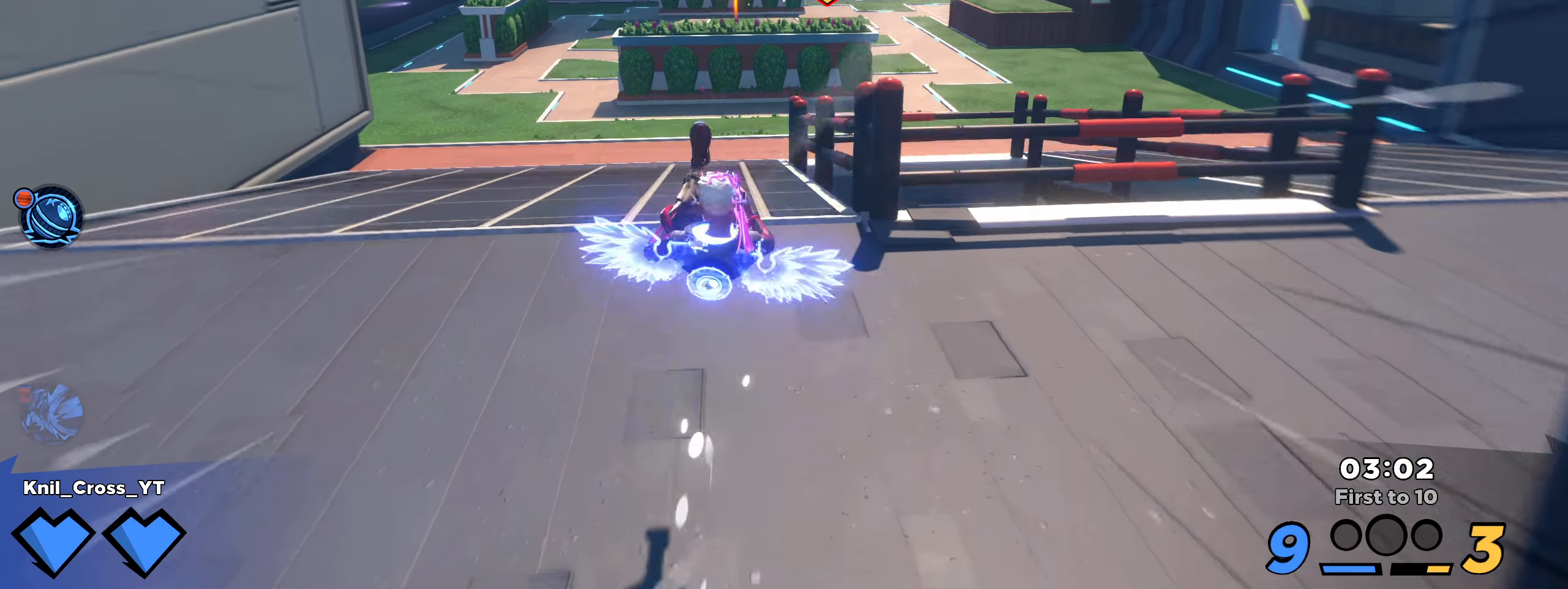
{"keys": ["shift", "w"], "mouse": [], "events": [[8, "q", "up"], [41, "mouse_wheel", "down"], [125, "mouse_wheel", "up"], [141, "shift", "up"], [225, "shift", "down"]]}
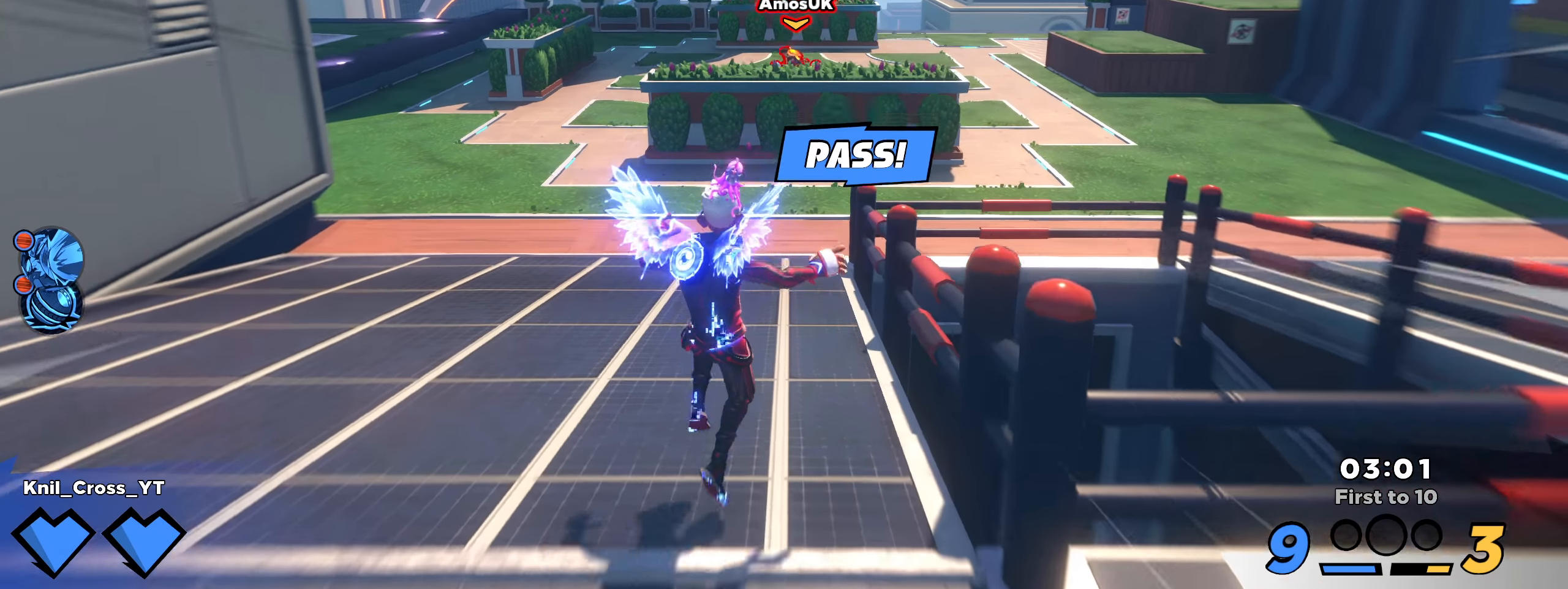
{"keys": ["a", "shift", "w"], "mouse": [], "events": [[350, "space", "down"], [433, "a", "down"], [491, "space", "up"]]}
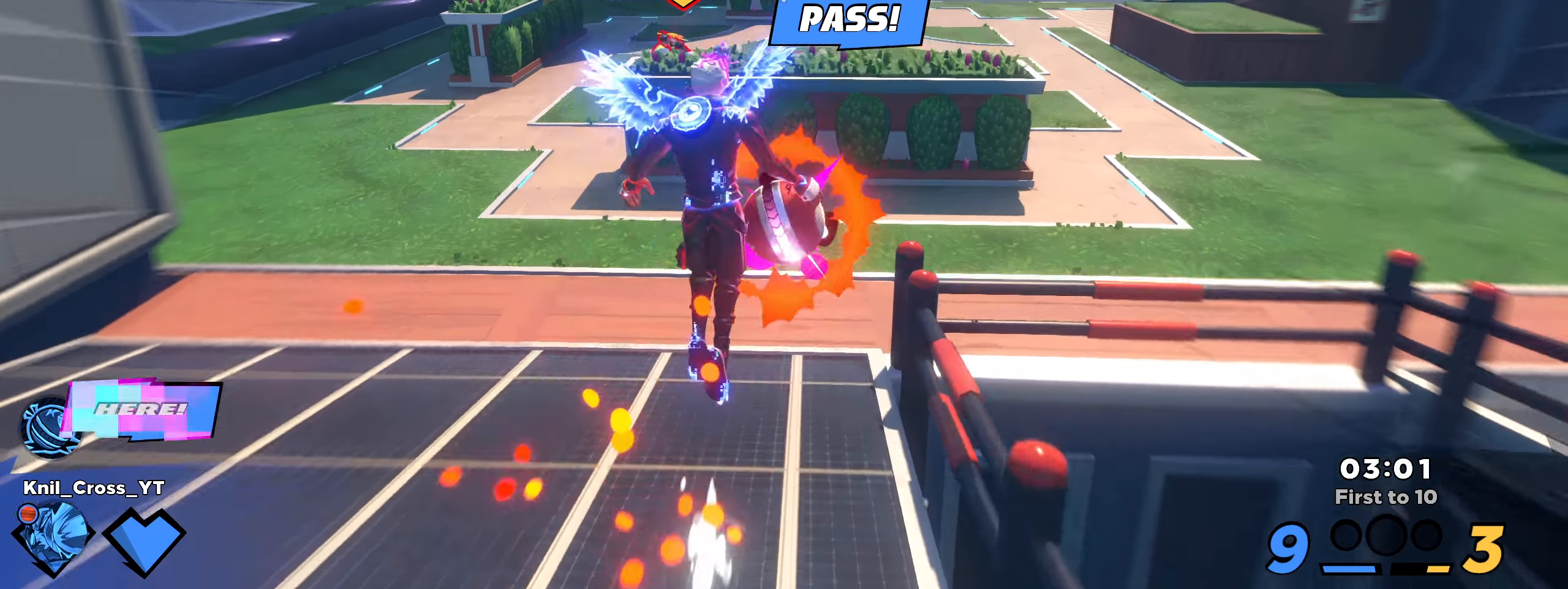
{"keys": ["a", "w"], "mouse": [], "events": [[8, "q", "down"], [141, "q", "up"], [158, "mouse_left", "down"], [183, "shift", "up"], [250, "mouse_left", "up"], [350, "q", "down"], [450, "q", "up"]]}
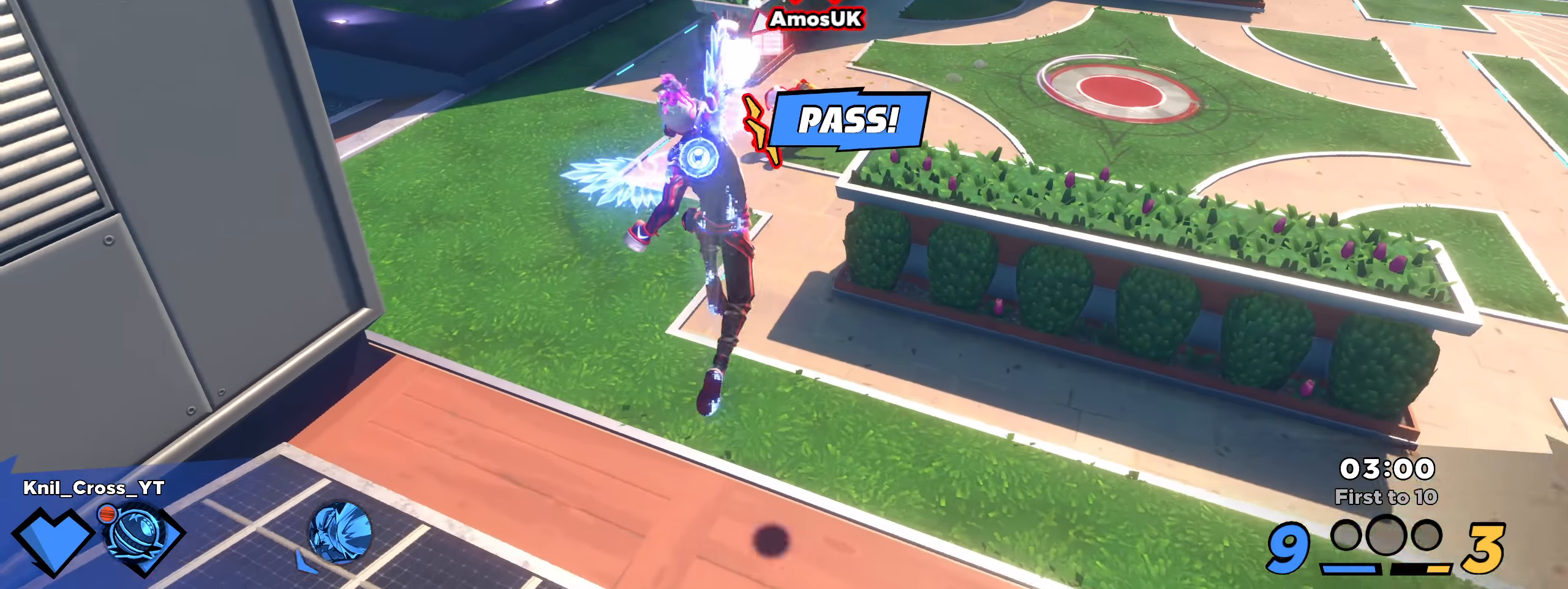
{"keys": ["a", "q", "shift", "w"], "mouse": [], "events": [[8, "shift", "down"], [425, "q", "down"]]}
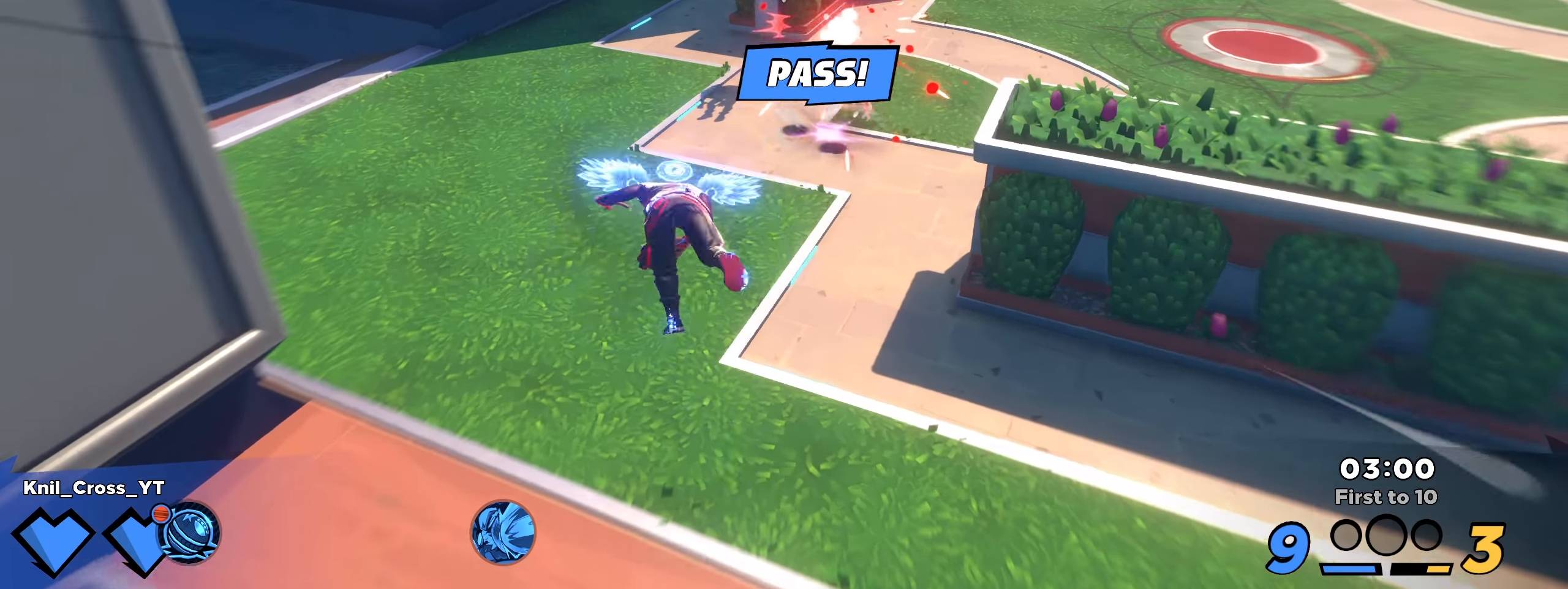
{"keys": ["a", "shift", "w"], "mouse": [], "events": [[33, "a", "up"], [58, "space", "down"], [66, "q", "up"], [83, "d", "down"], [200, "space", "up"], [425, "d", "up"], [491, "a", "down"]]}
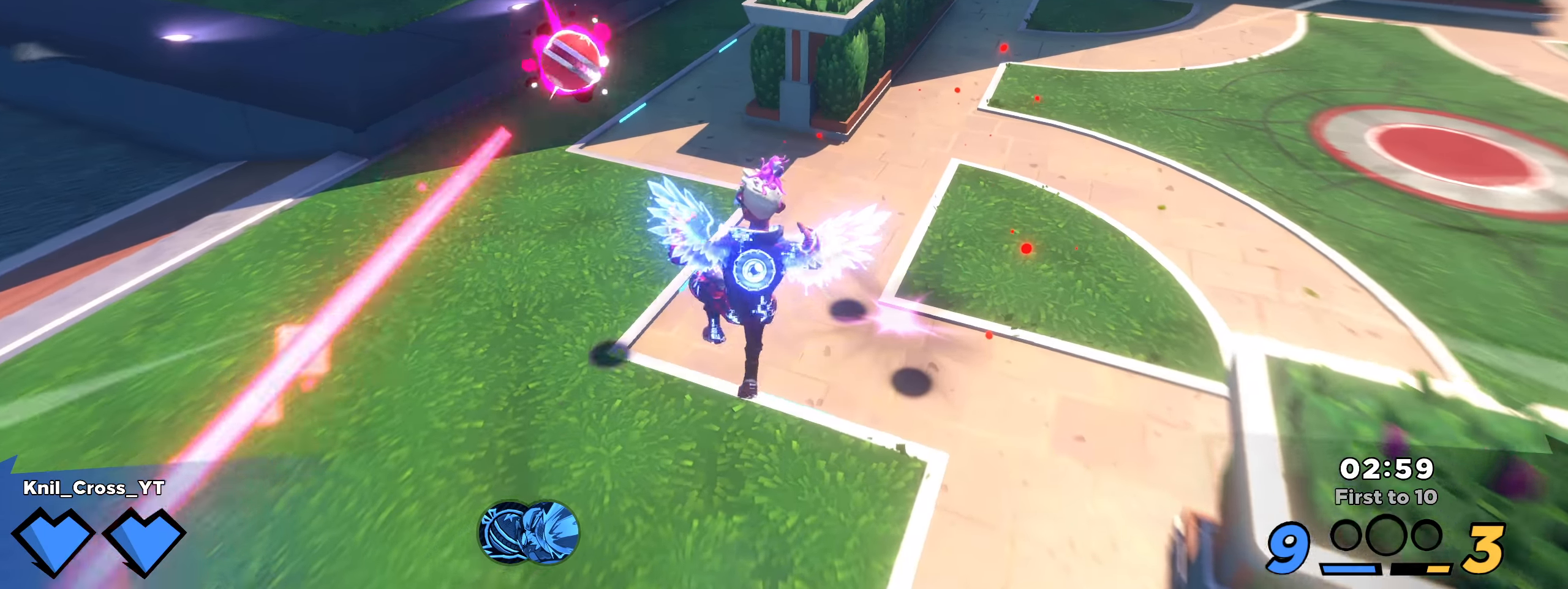
{"keys": ["e"], "mouse": [], "events": [[91, "space", "down"], [125, "a", "up"], [225, "shift", "up"], [233, "w", "up"], [241, "a", "down"], [241, "space", "up"], [241, "w", "down"], [250, "w", "up"], [275, "a", "up"], [275, "s", "down"], [375, "e", "down"], [416, "a", "down"], [483, "a", "up"], [483, "s", "up"]]}
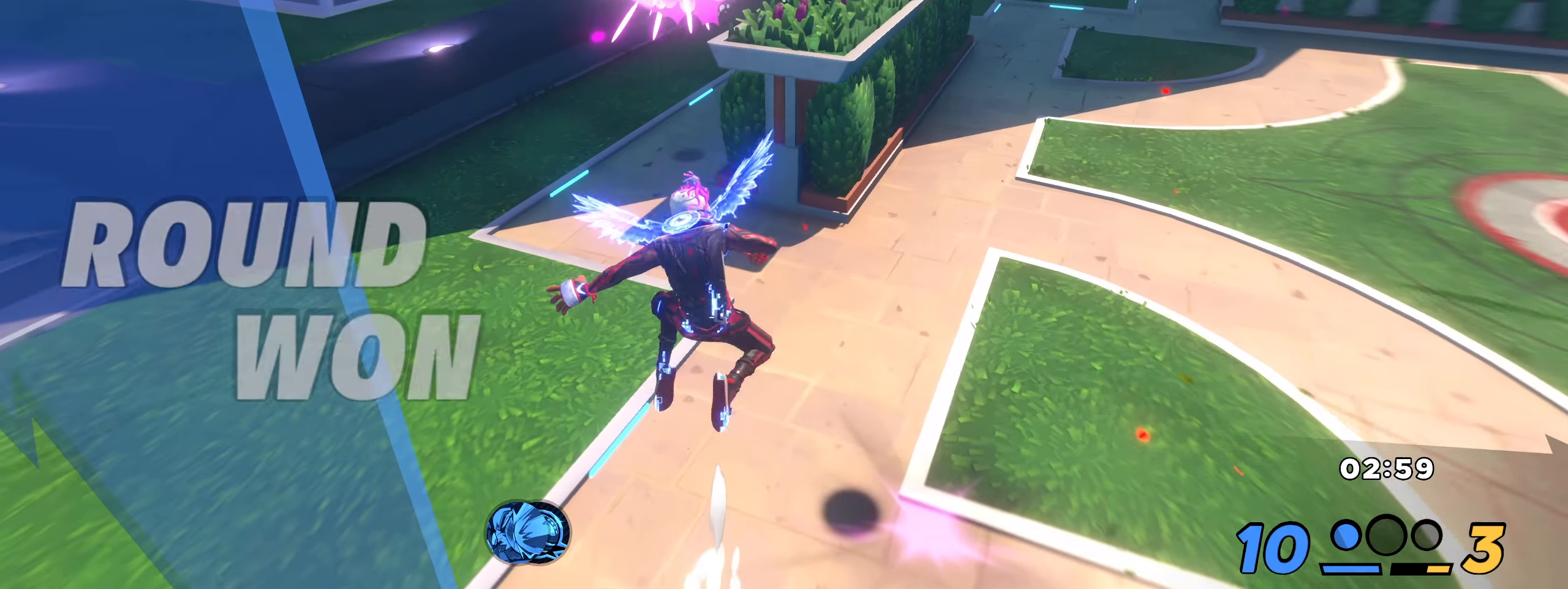
{"keys": ["d", "s"], "mouse": [], "events": [[33, "e", "up"], [41, "s", "down"], [116, "s", "up"], [316, "s", "down"], [425, "d", "down"]]}
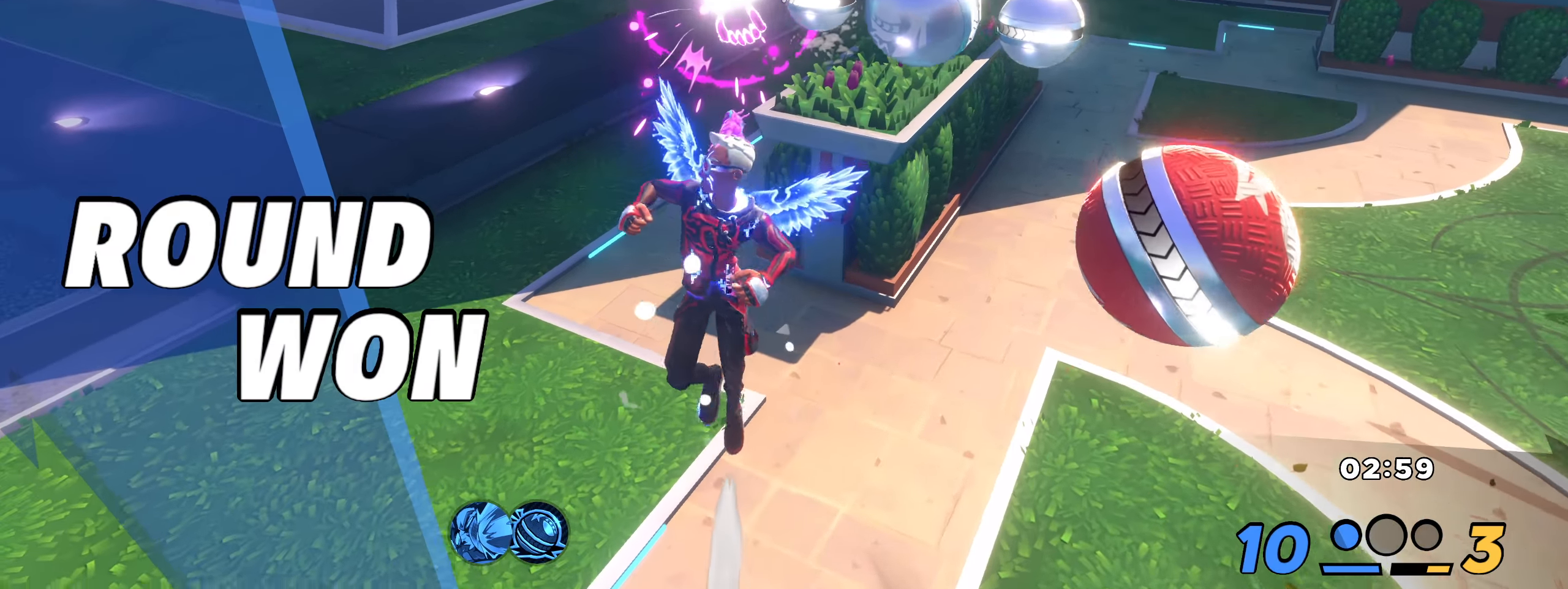
{"keys": ["s"], "mouse": [], "events": [[266, "d", "up"]]}
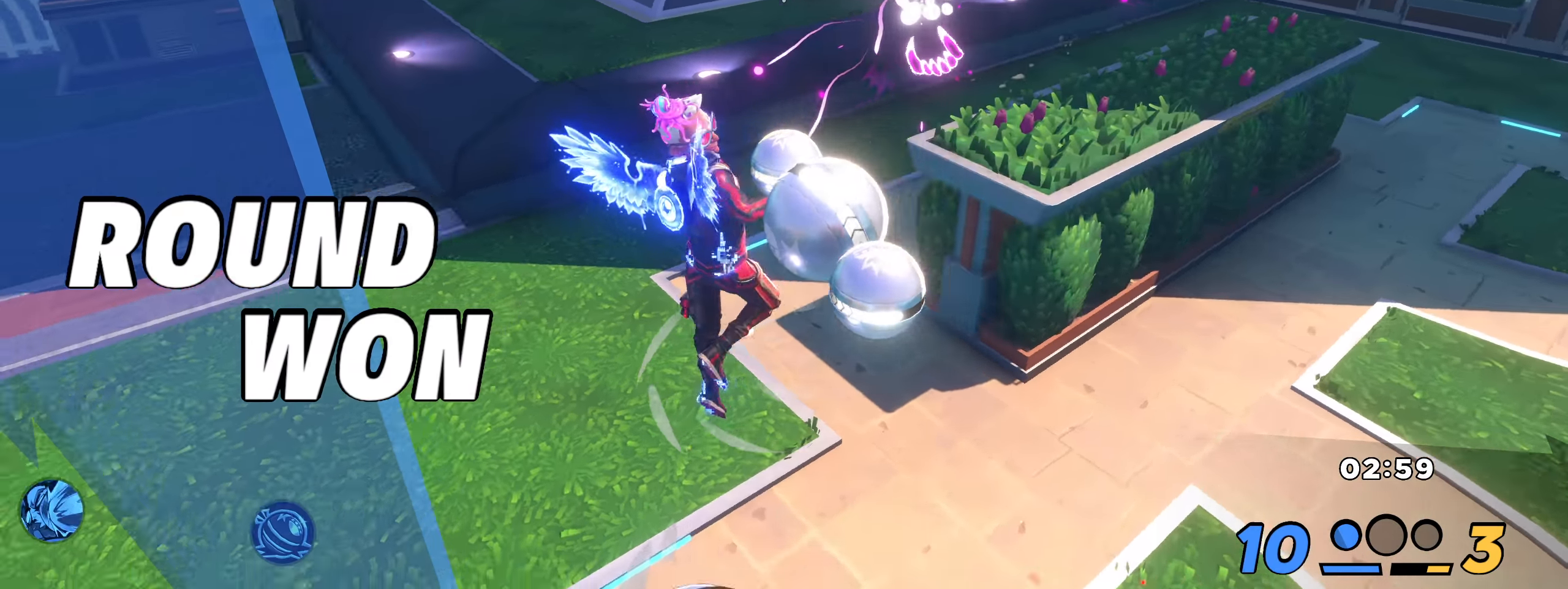
{"keys": ["a", "s"], "mouse": ["wheel"], "events": [[358, "a", "down"], [483, "mouse_wheel", "down"]]}
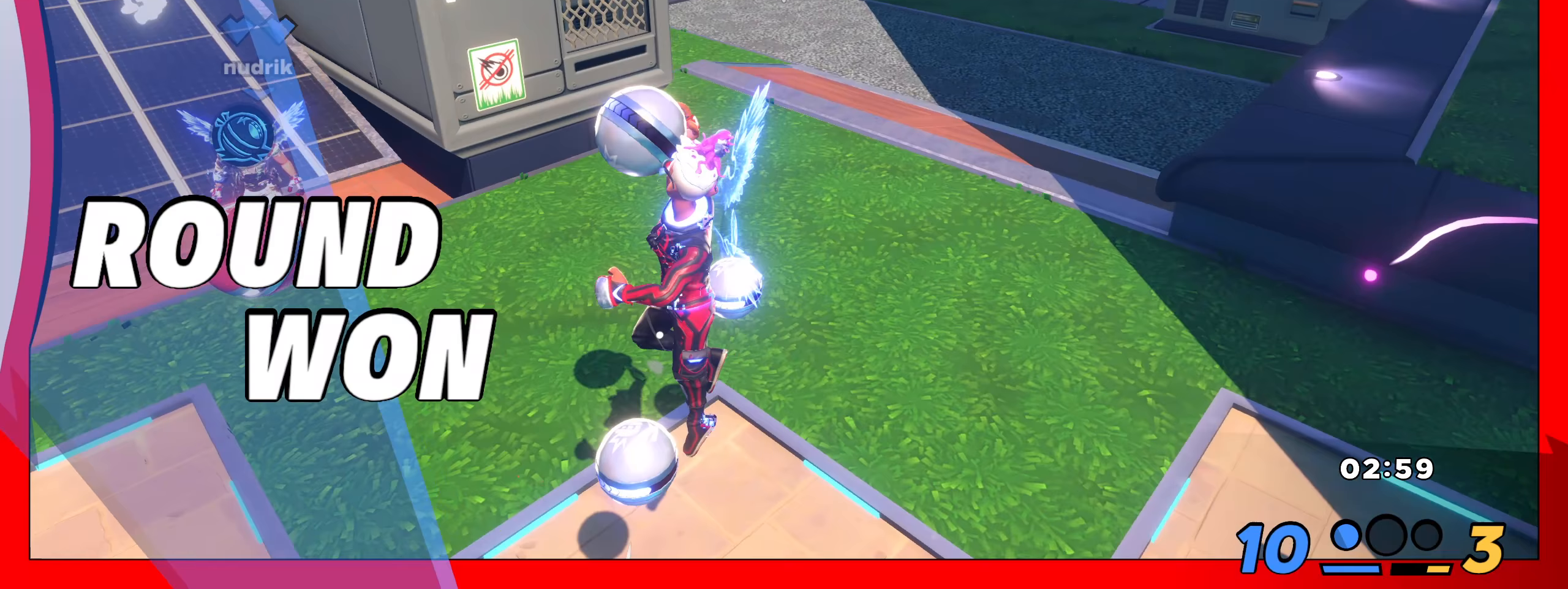
{"keys": ["a"], "mouse": [], "events": [[8, "e", "down"], [50, "s", "up"], [92, "mouse_wheel", "up"], [100, "e", "up"]]}
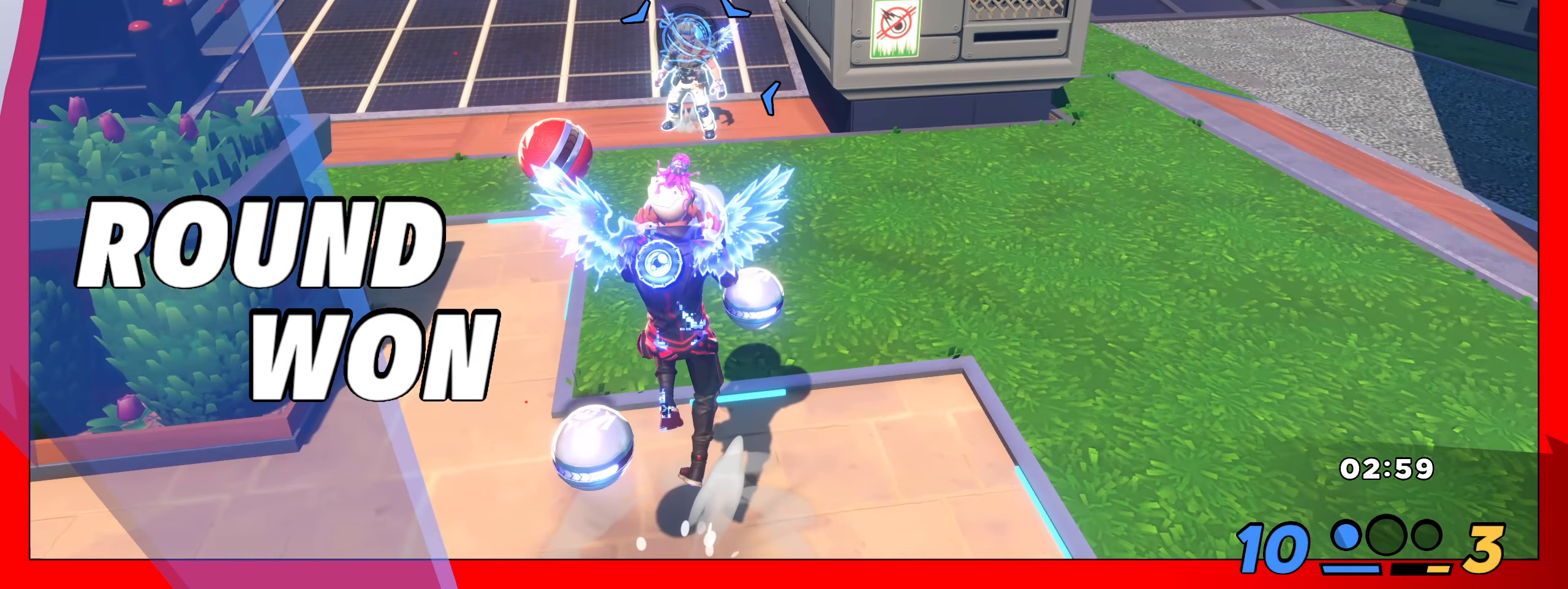
{"keys": ["w"], "mouse": [], "events": [[200, "w", "down"], [317, "a", "up"]]}
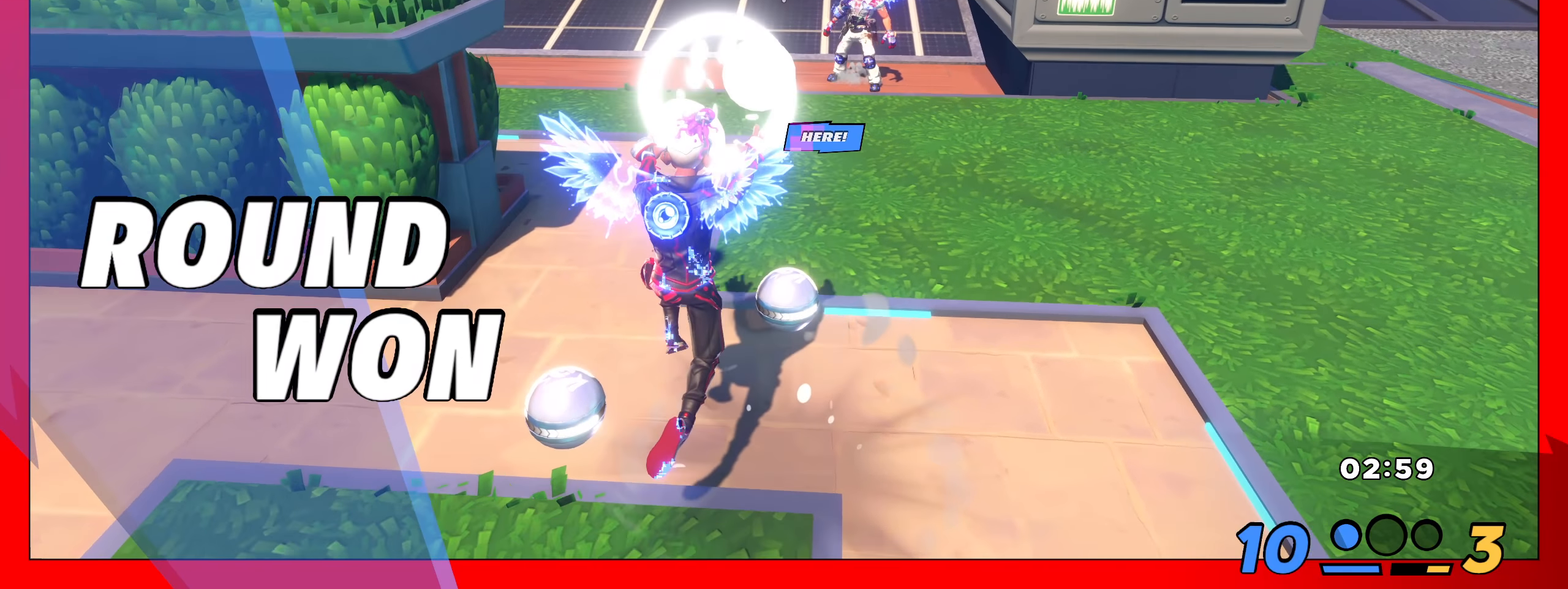
{"keys": [], "mouse": [], "events": [[33, "d", "down"], [133, "d", "up"], [133, "w", "up"]]}
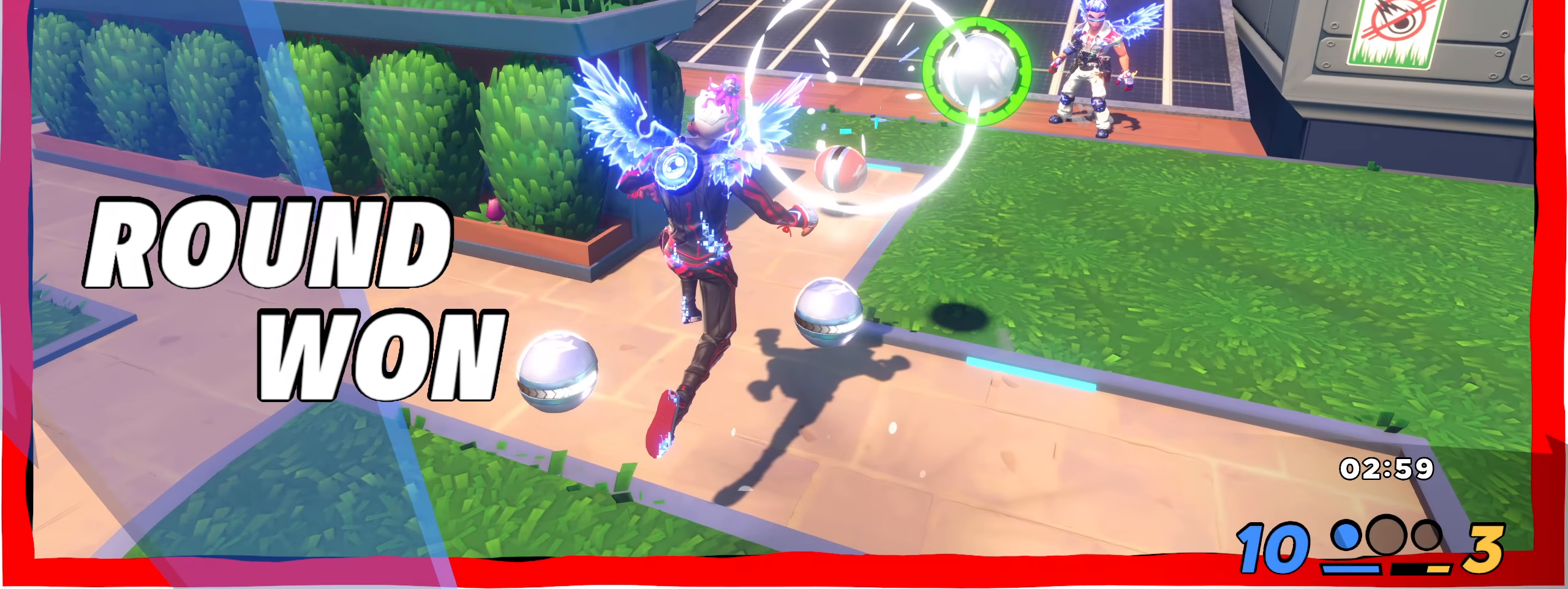
{"keys": [], "mouse": [], "events": []}
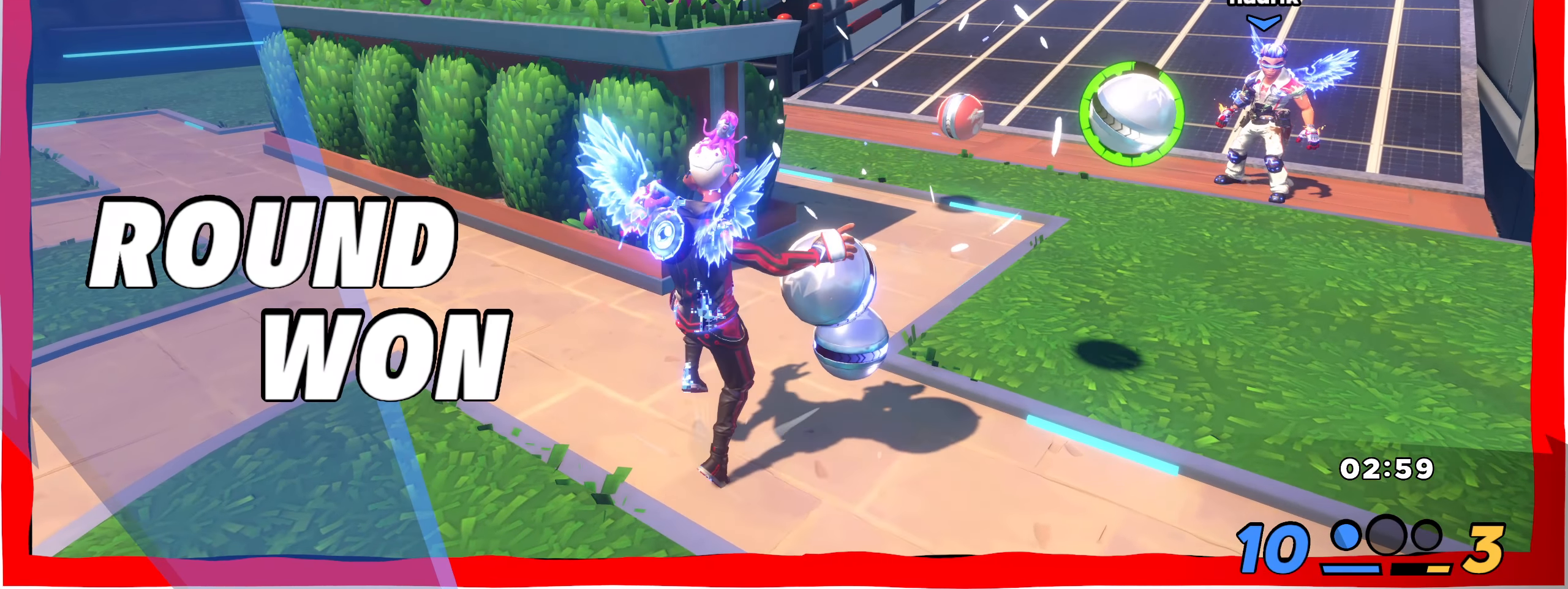
{"keys": ["w"], "mouse": [], "events": [[342, "w", "down"]]}
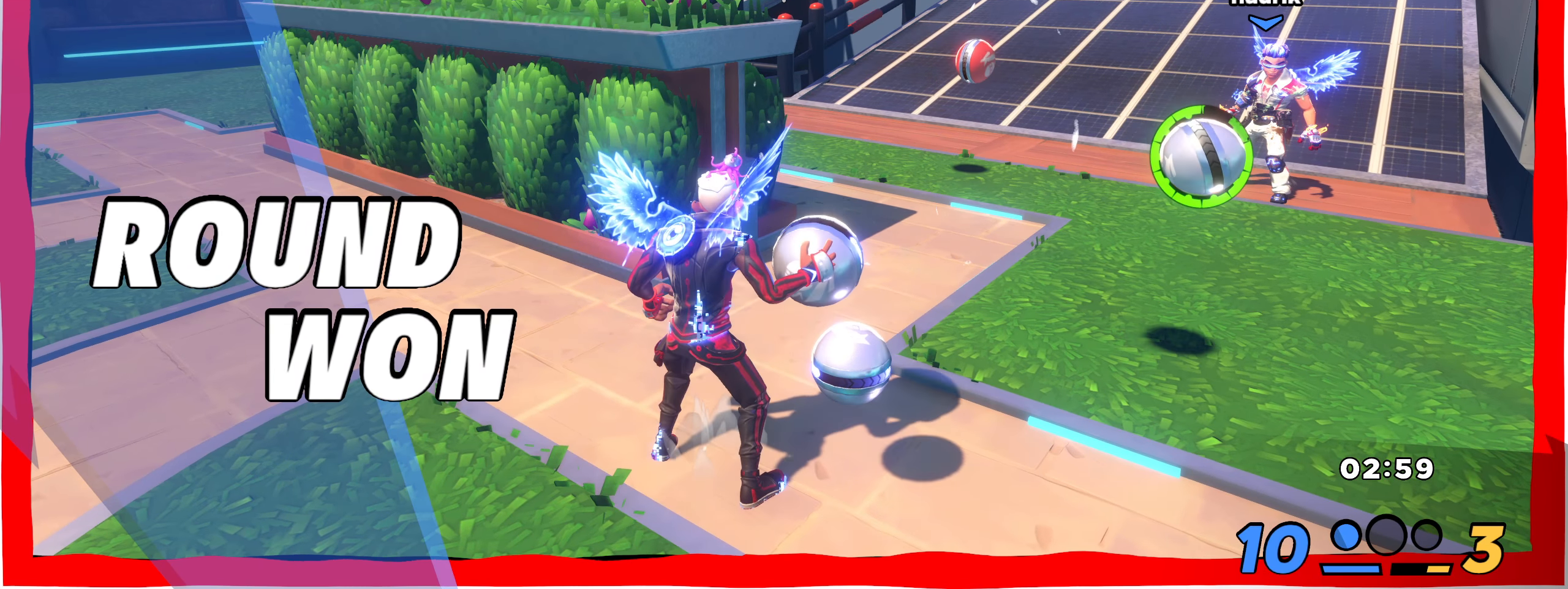
{"keys": ["w"], "mouse": [], "events": [[158, "a", "down"], [475, "a", "up"]]}
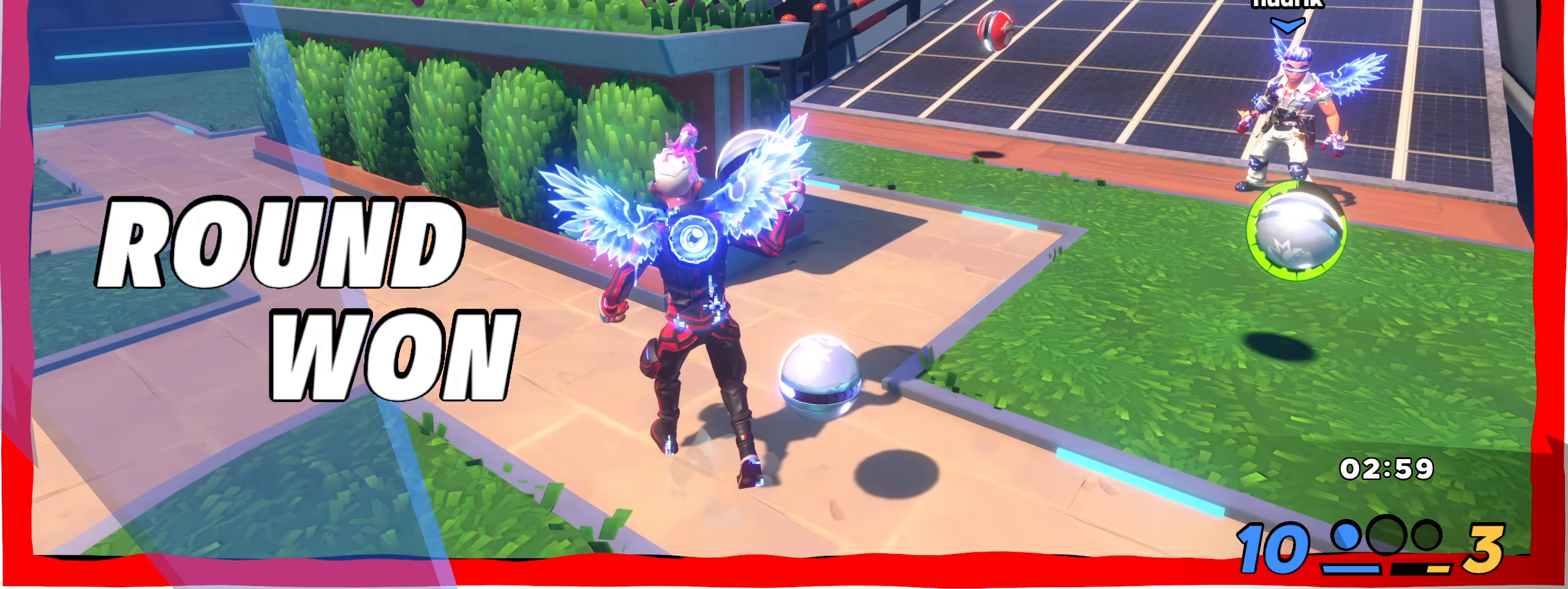
{"keys": ["w"], "mouse": [], "events": []}
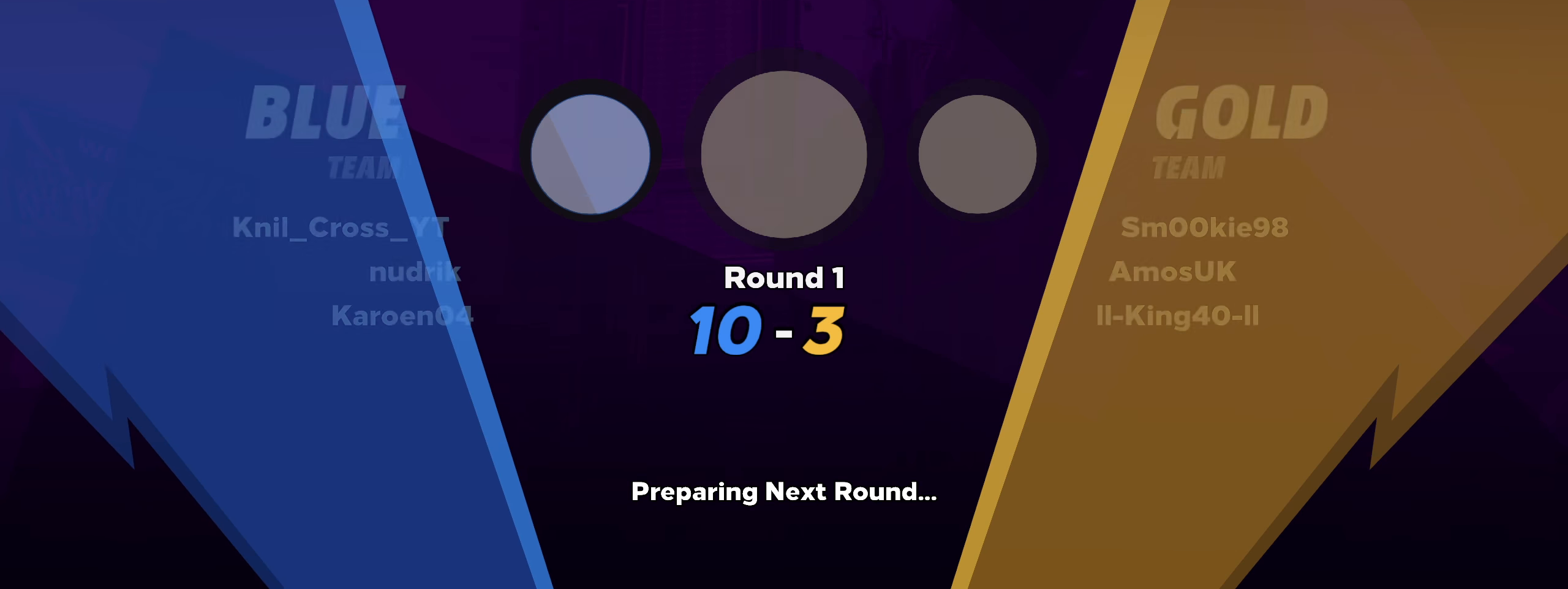
{"keys": [], "mouse": [], "events": [[200, "w", "up"]]}